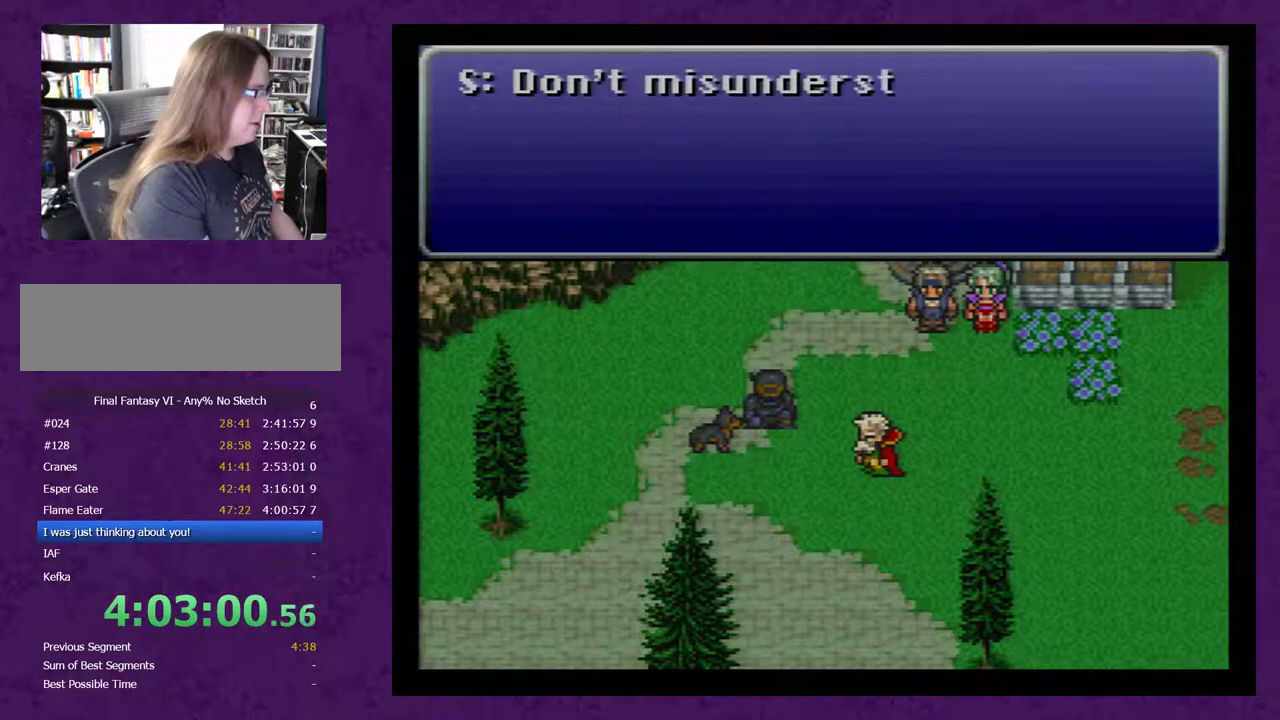
Gameplay with a controller (Nintendo layout); each line is a JSON object with the inputs held at the frame after it. "events" lists button and stick changes between this image and that frame as [ms after this image, input, new state], when the widget could be followed in between. Not read: L3 R3.
{"buttons": [], "events": [[50, "A", "down"], [150, "A", "up"], [200, "A", "down"], [300, "A", "up"], [367, "A", "down"], [467, "A", "up"]]}
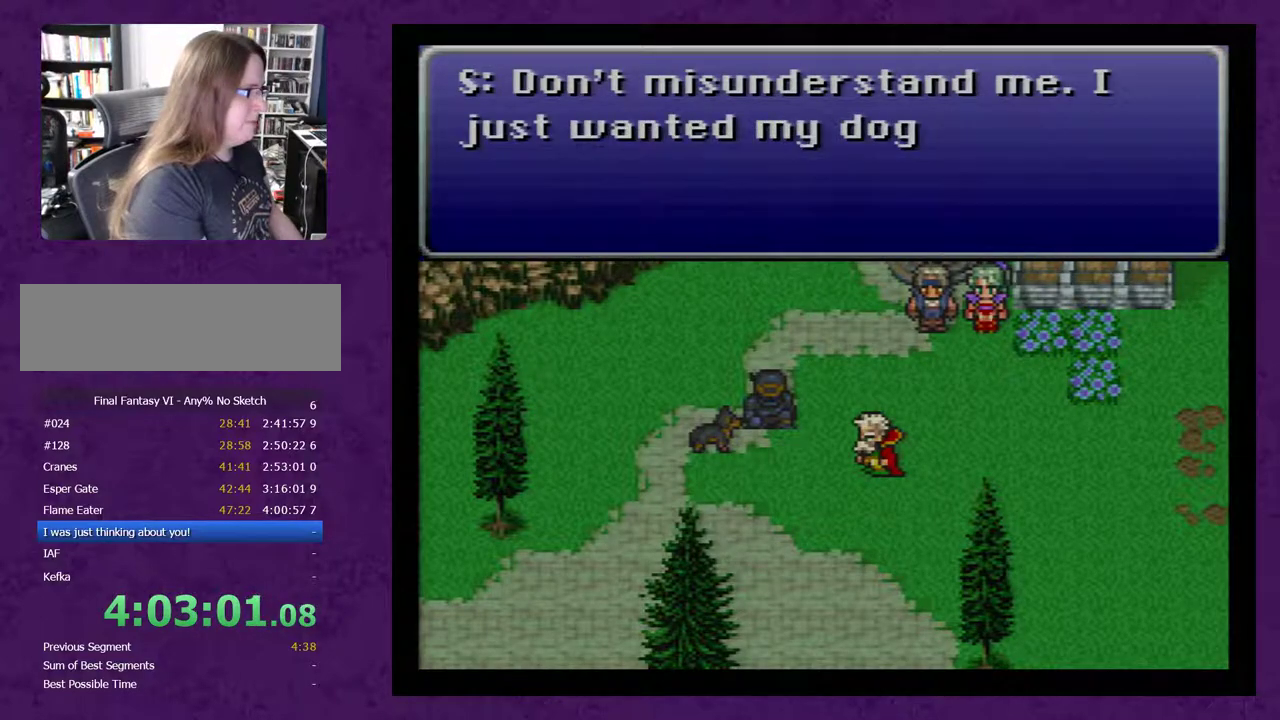
{"buttons": [], "events": [[17, "A", "down"], [150, "A", "up"], [217, "A", "down"], [300, "A", "up"], [400, "A", "down"], [483, "A", "up"]]}
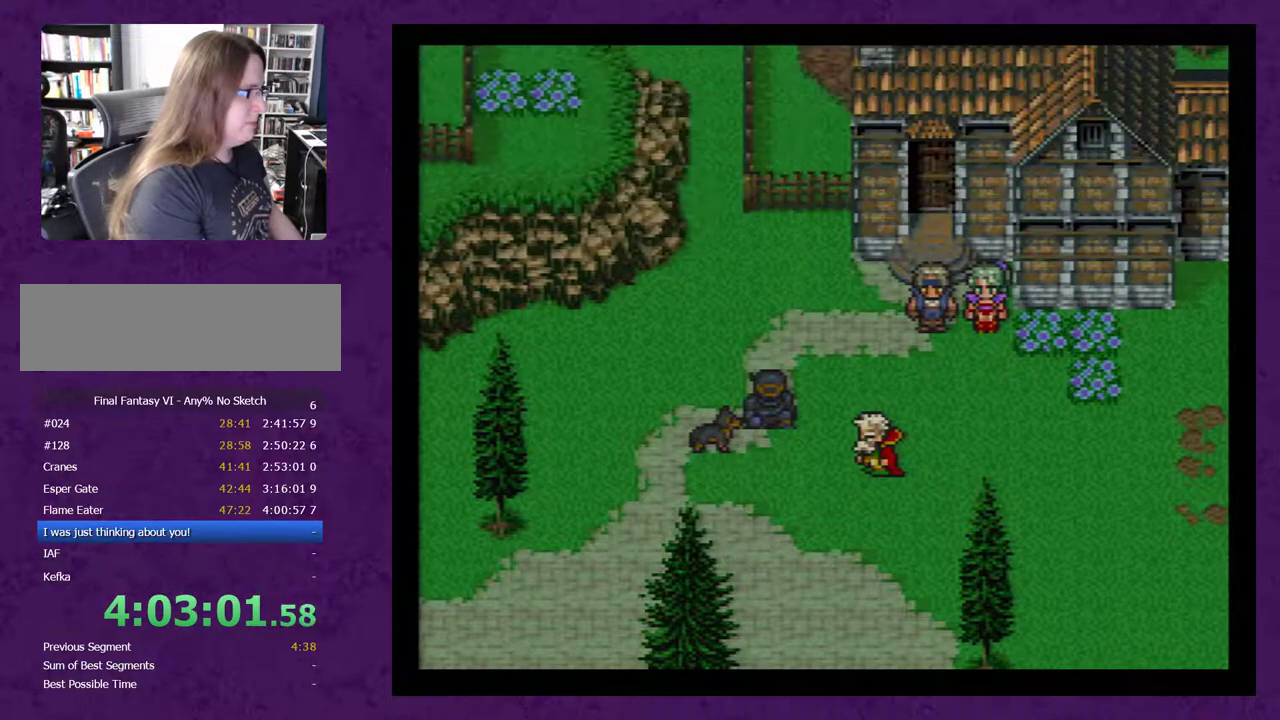
{"buttons": ["A"], "events": [[50, "A", "down"], [217, "A", "up"], [267, "A", "down"], [400, "A", "up"], [483, "A", "down"]]}
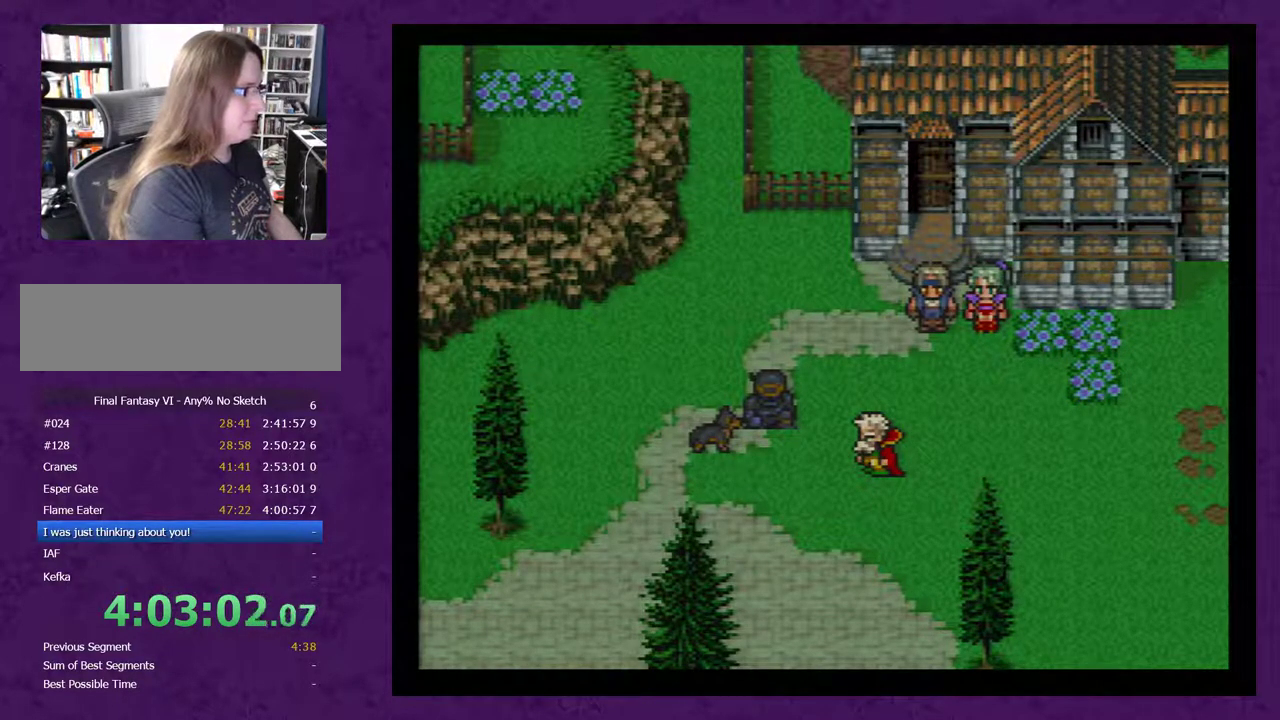
{"buttons": [], "events": [[83, "A", "up"], [150, "A", "down"], [267, "A", "up"], [367, "A", "down"], [433, "A", "up"]]}
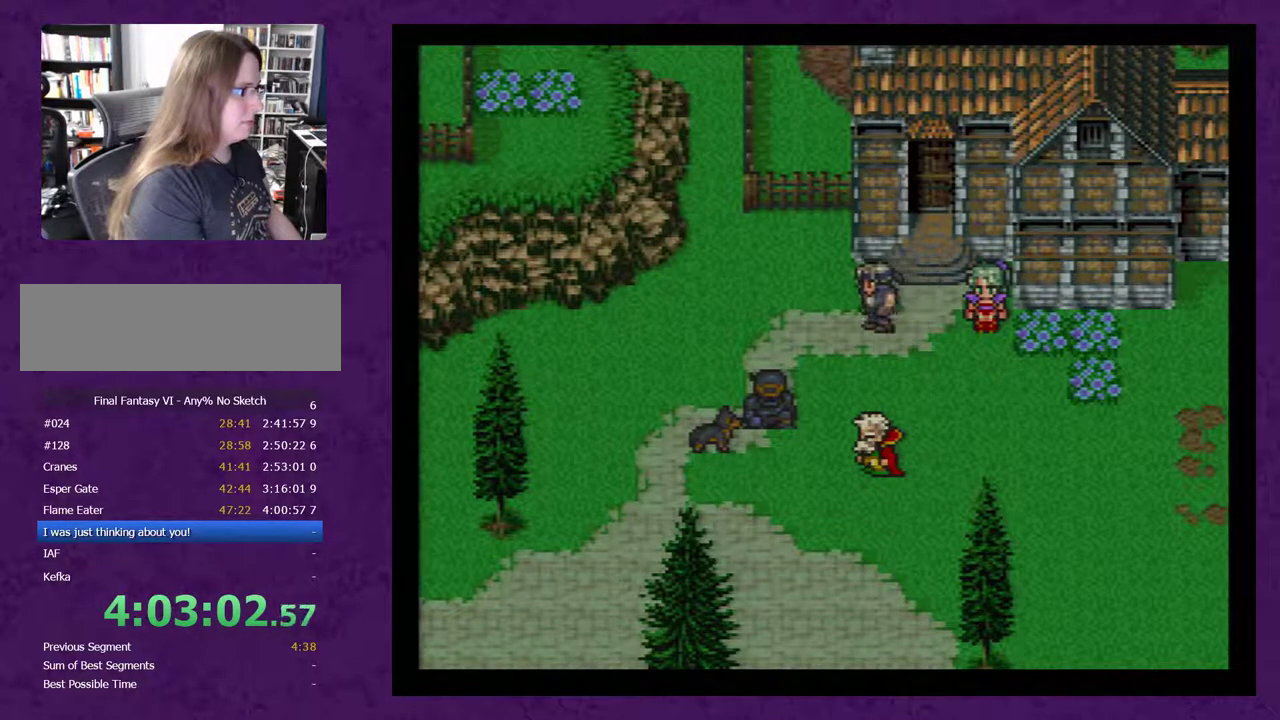
{"buttons": [], "events": [[17, "A", "down"], [150, "A", "up"], [233, "A", "down"], [333, "A", "up"], [433, "A", "down"], [483, "A", "up"]]}
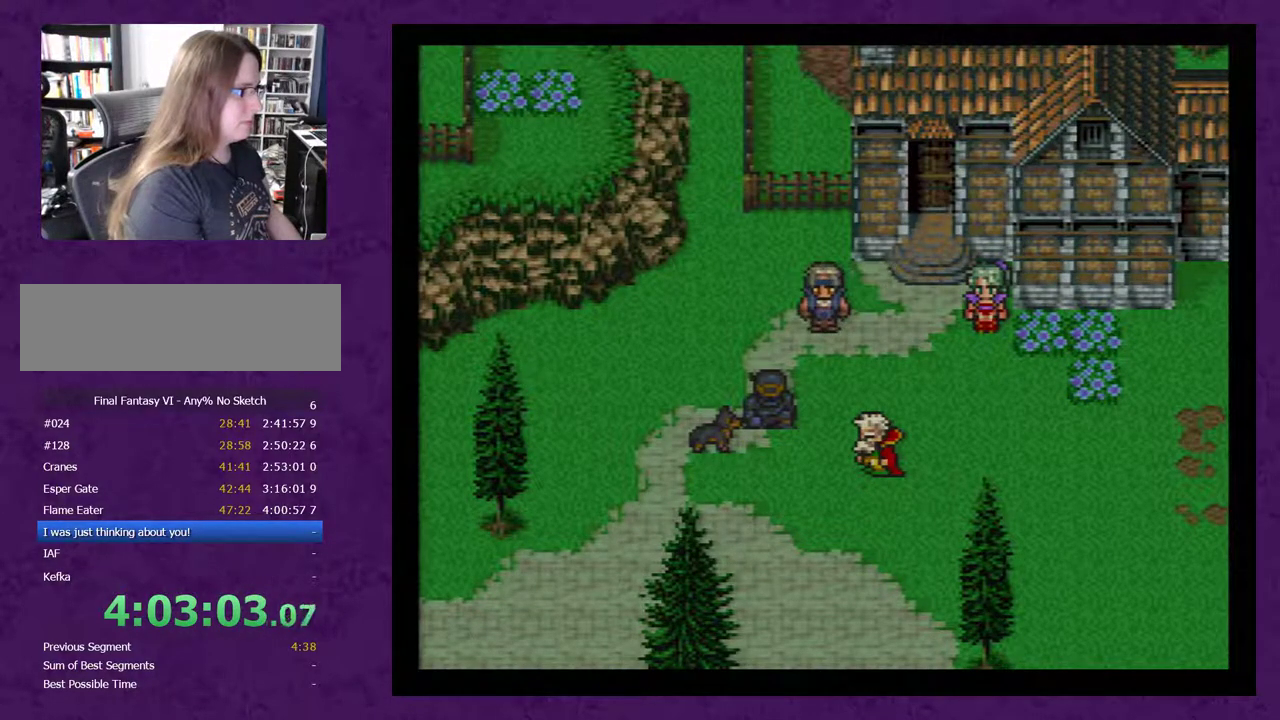
{"buttons": [], "events": [[83, "A", "down"], [167, "A", "up"], [233, "A", "down"], [333, "A", "up"], [383, "A", "down"], [483, "A", "up"]]}
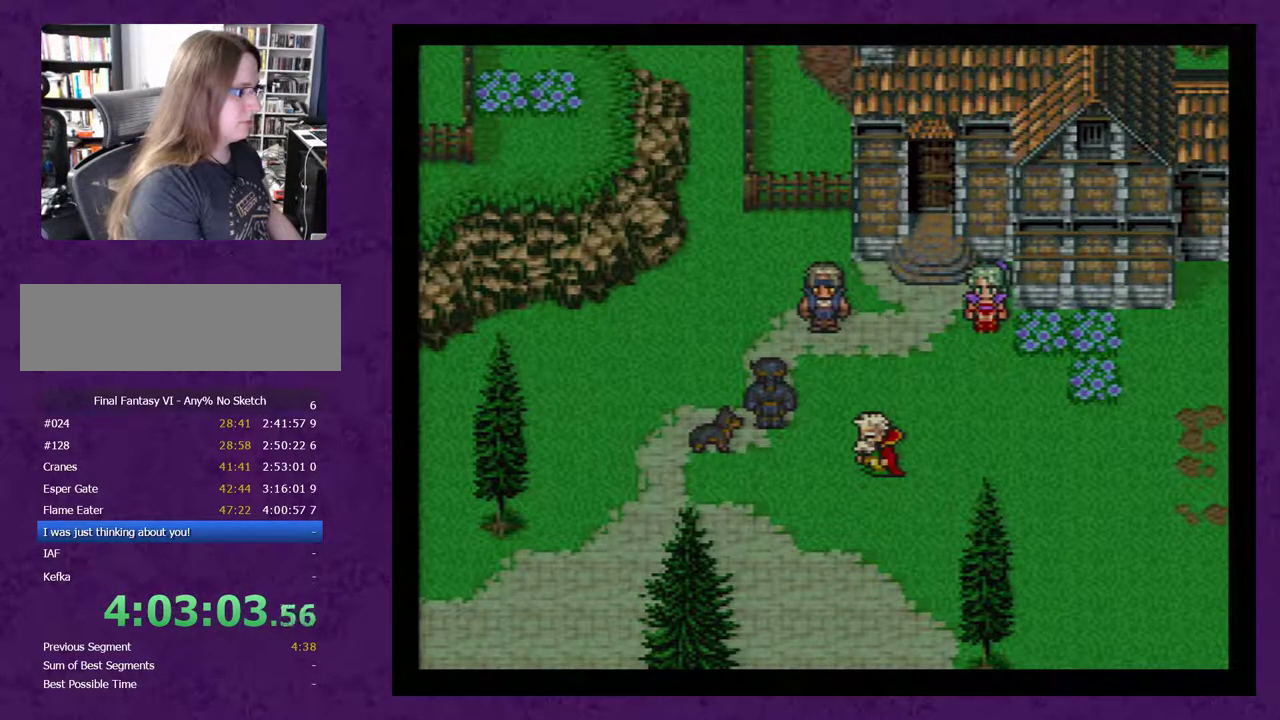
{"buttons": ["A"], "events": [[50, "A", "down"], [133, "A", "up"], [200, "A", "down"], [317, "A", "up"], [417, "A", "down"]]}
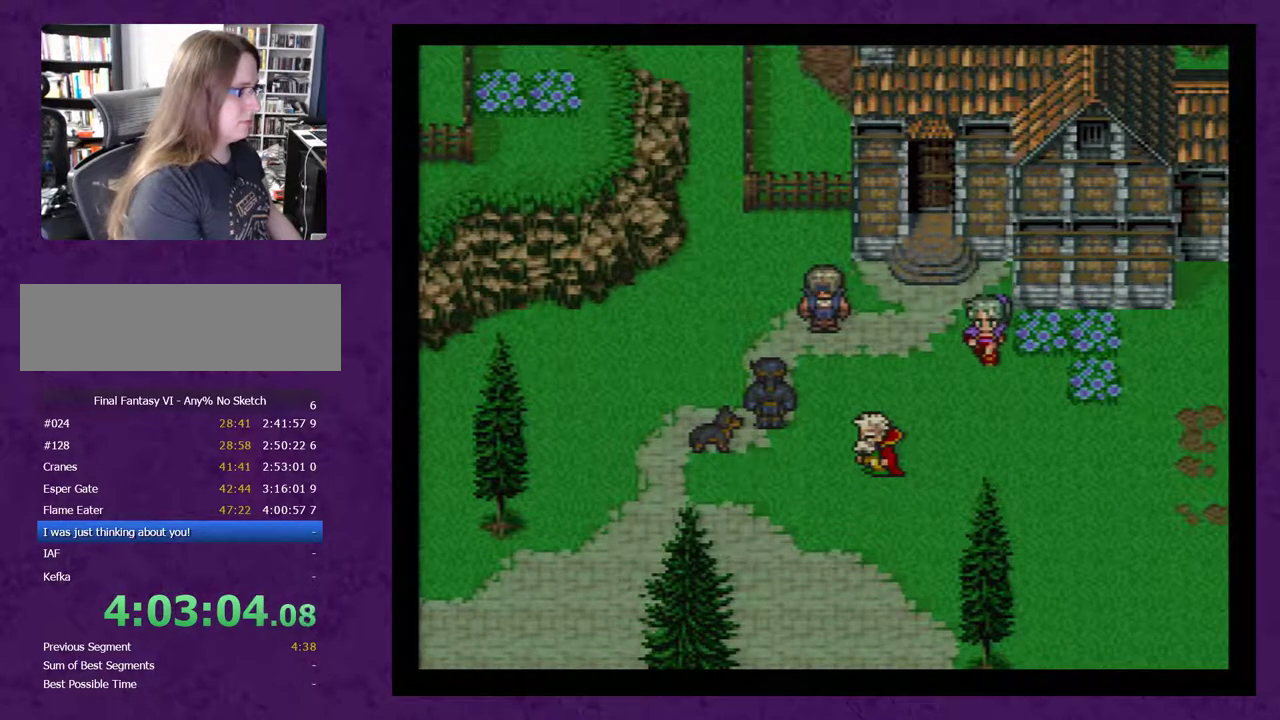
{"buttons": ["A"], "events": [[17, "A", "up"], [100, "A", "down"], [200, "A", "up"], [283, "A", "down"], [400, "A", "up"], [467, "A", "down"]]}
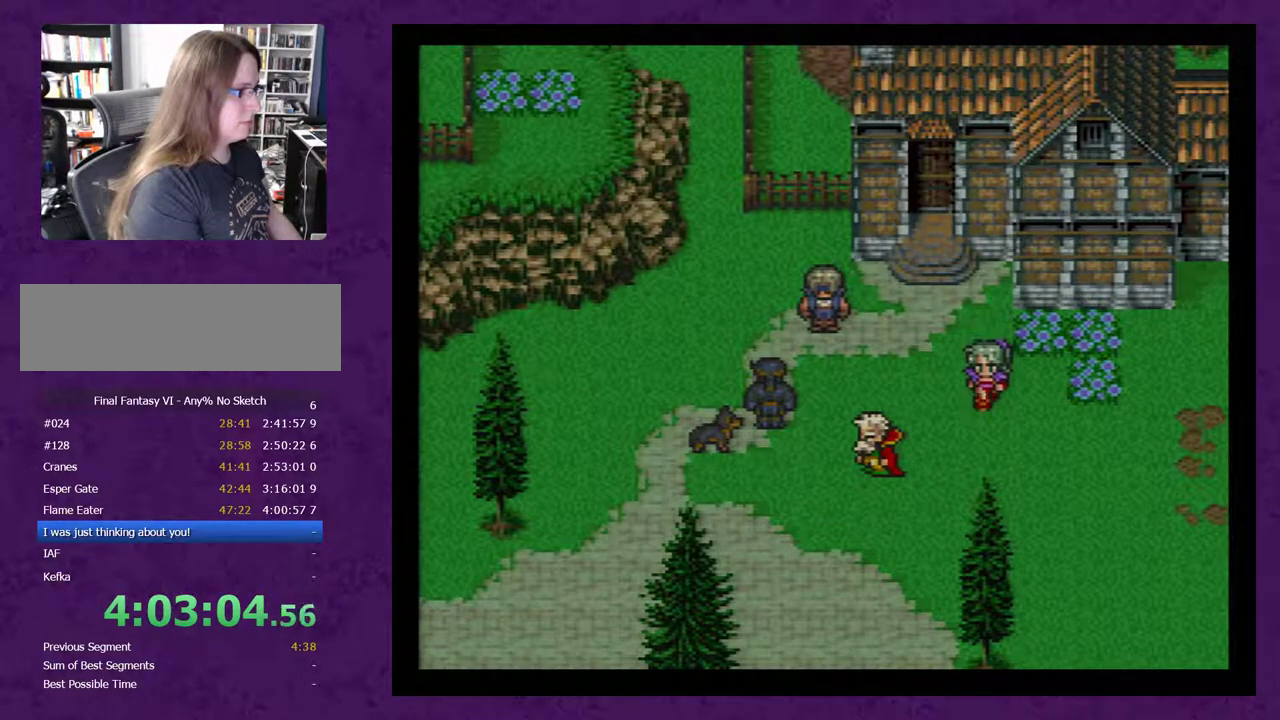
{"buttons": [], "events": [[100, "A", "up"], [183, "A", "down"], [283, "A", "up"], [367, "A", "down"], [433, "A", "up"]]}
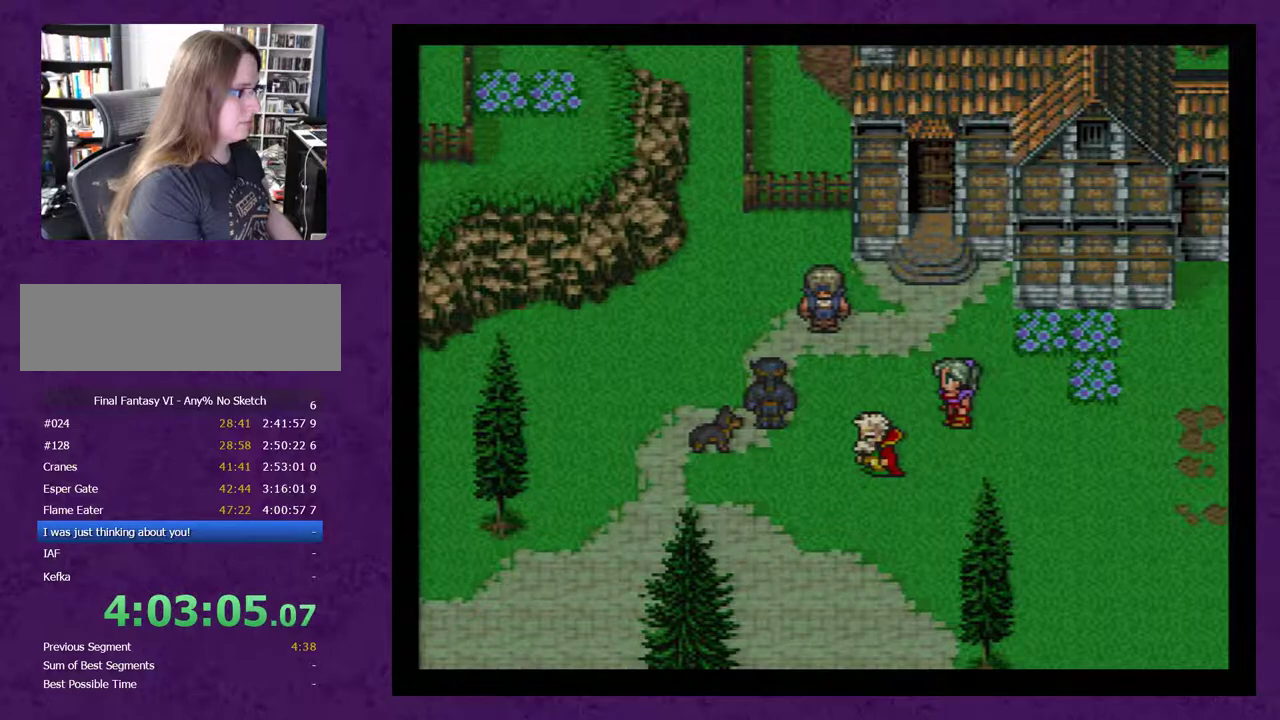
{"buttons": [], "events": [[50, "A", "down"], [117, "A", "up"], [217, "A", "down"], [300, "A", "up"], [400, "A", "down"], [483, "A", "up"]]}
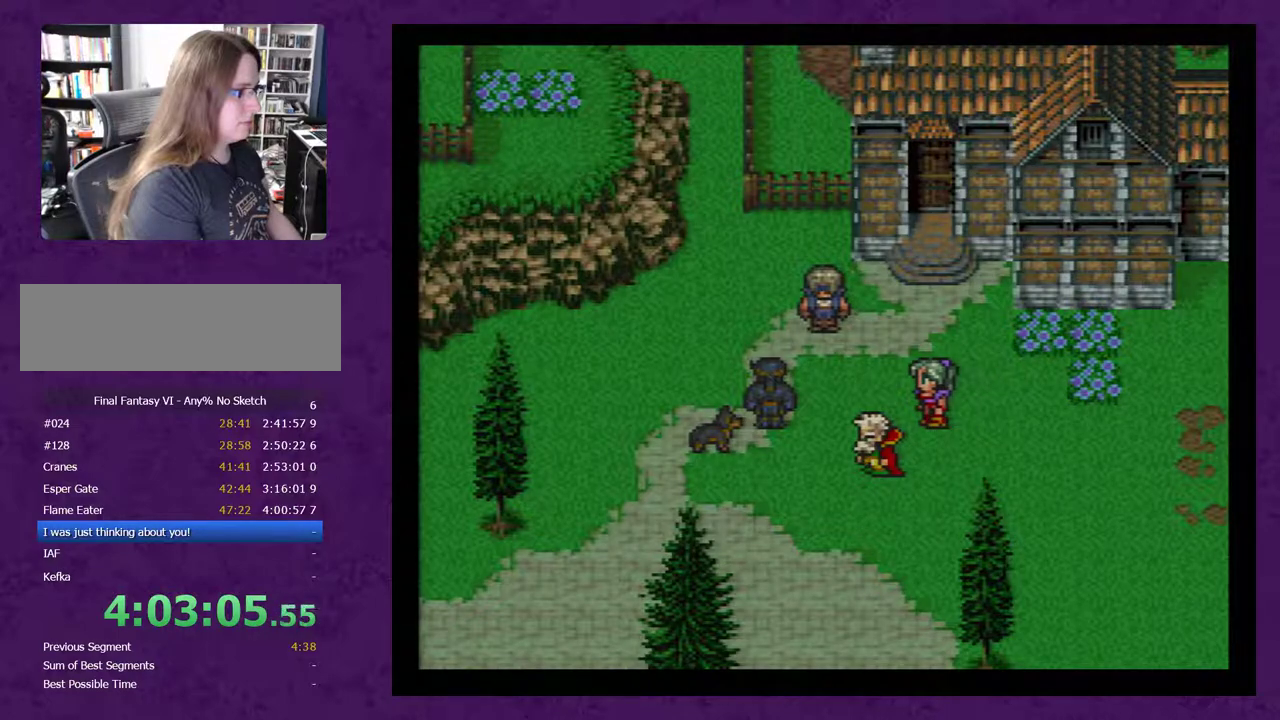
{"buttons": ["A"], "events": [[50, "A", "down"], [167, "A", "up"], [267, "A", "down"], [350, "A", "up"], [450, "A", "down"]]}
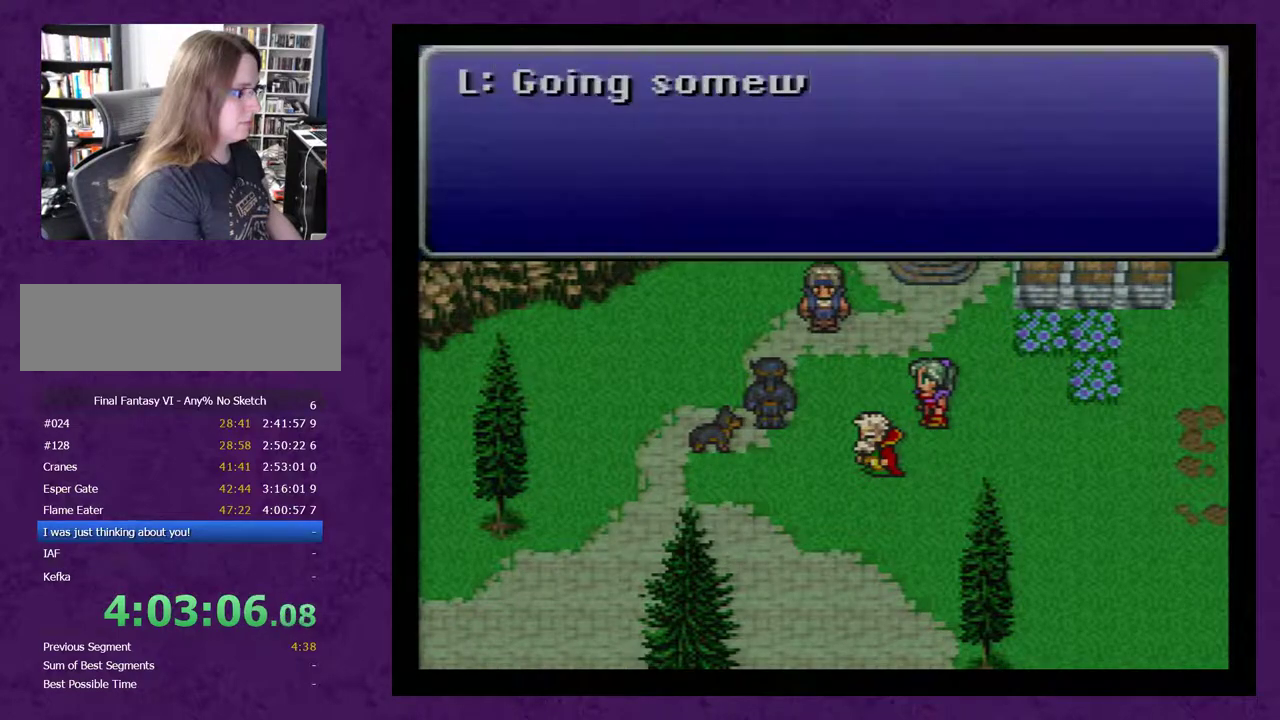
{"buttons": [], "events": [[67, "A", "up"], [167, "A", "down"], [283, "A", "up"], [350, "A", "down"], [450, "A", "up"]]}
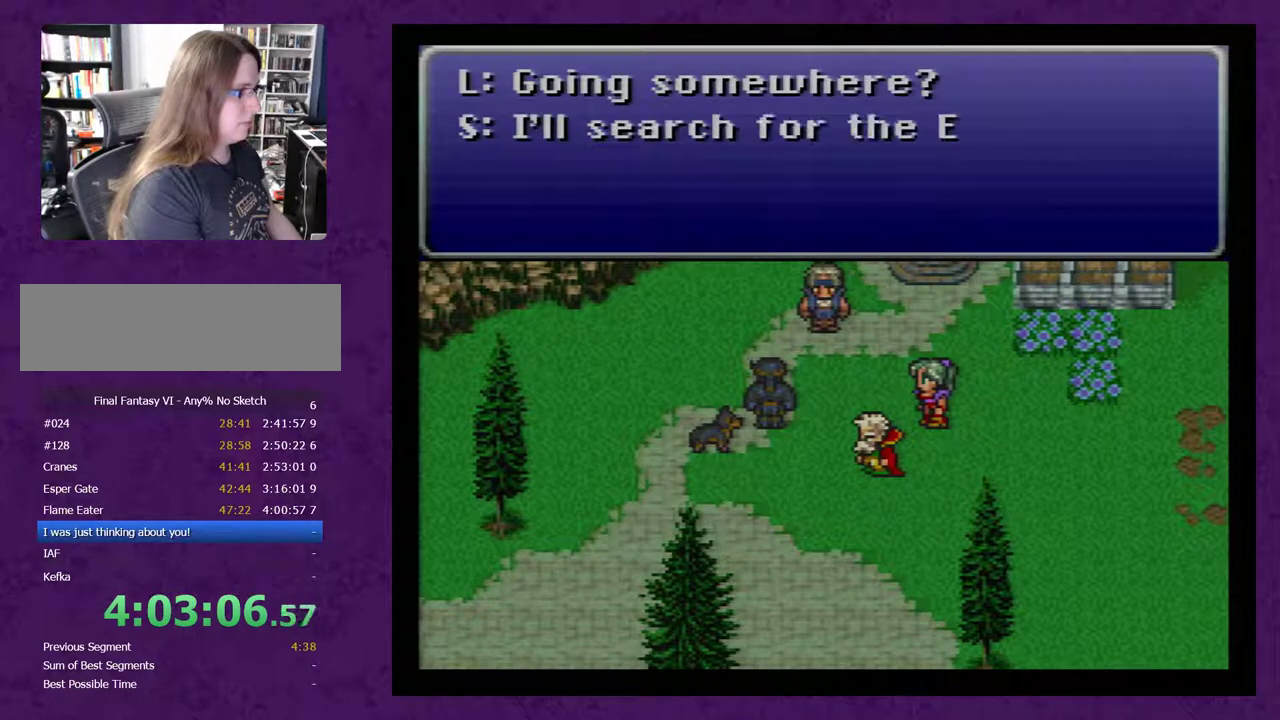
{"buttons": [], "events": [[33, "A", "down"], [133, "A", "up"], [217, "A", "down"], [283, "A", "up"], [350, "A", "down"], [433, "A", "up"]]}
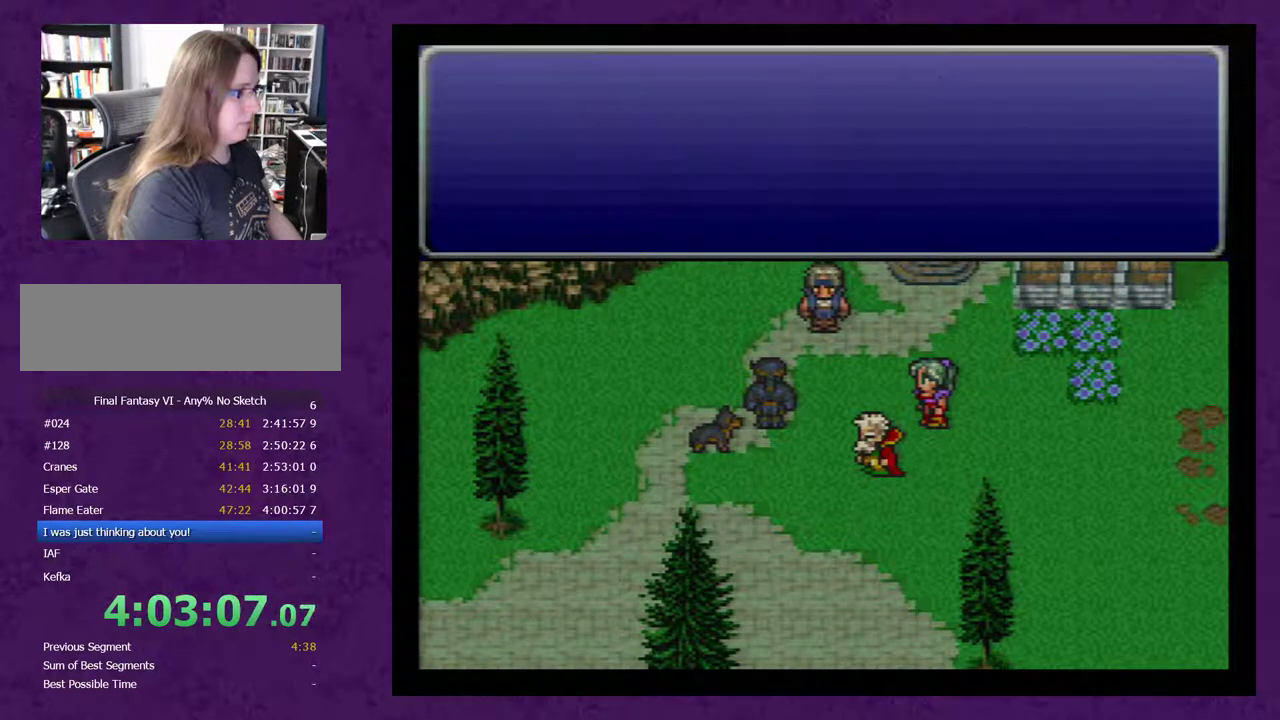
{"buttons": [], "events": [[33, "A", "down"], [100, "A", "up"], [183, "A", "down"], [283, "A", "up"], [367, "A", "down"], [467, "A", "up"]]}
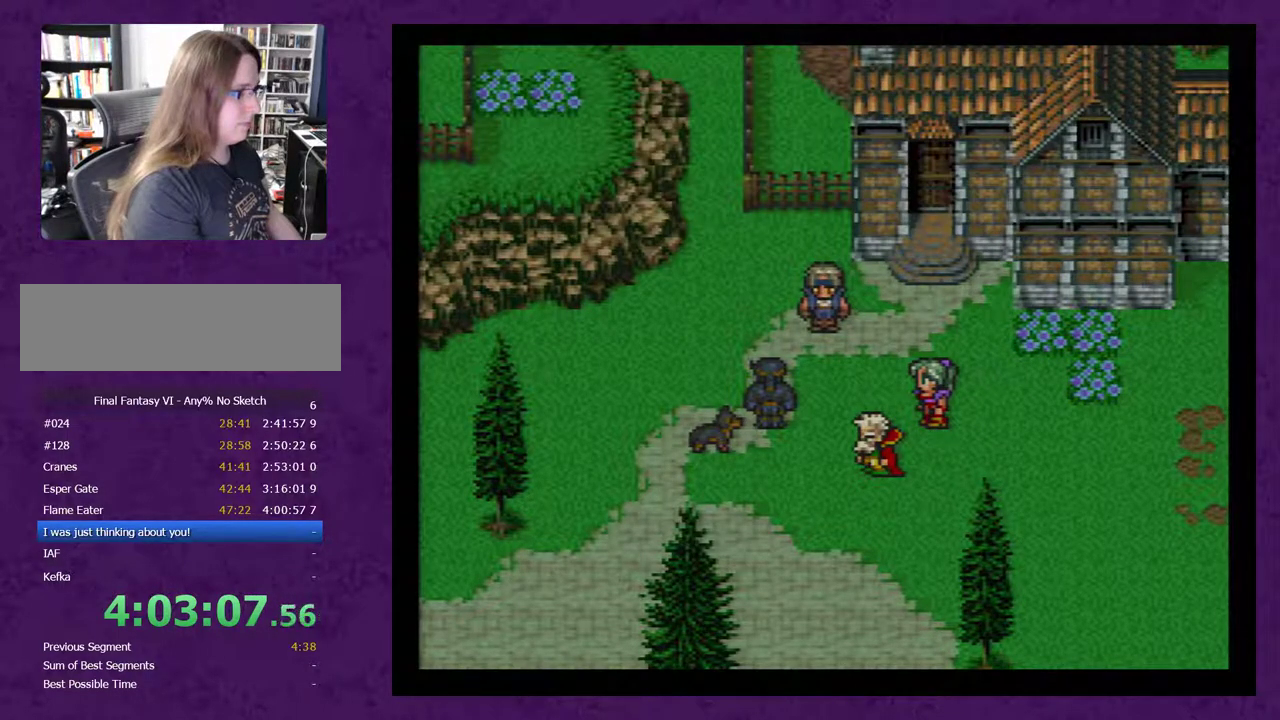
{"buttons": [], "events": [[33, "A", "down"], [117, "A", "up"], [183, "A", "down"], [283, "A", "up"], [367, "A", "down"], [467, "A", "up"]]}
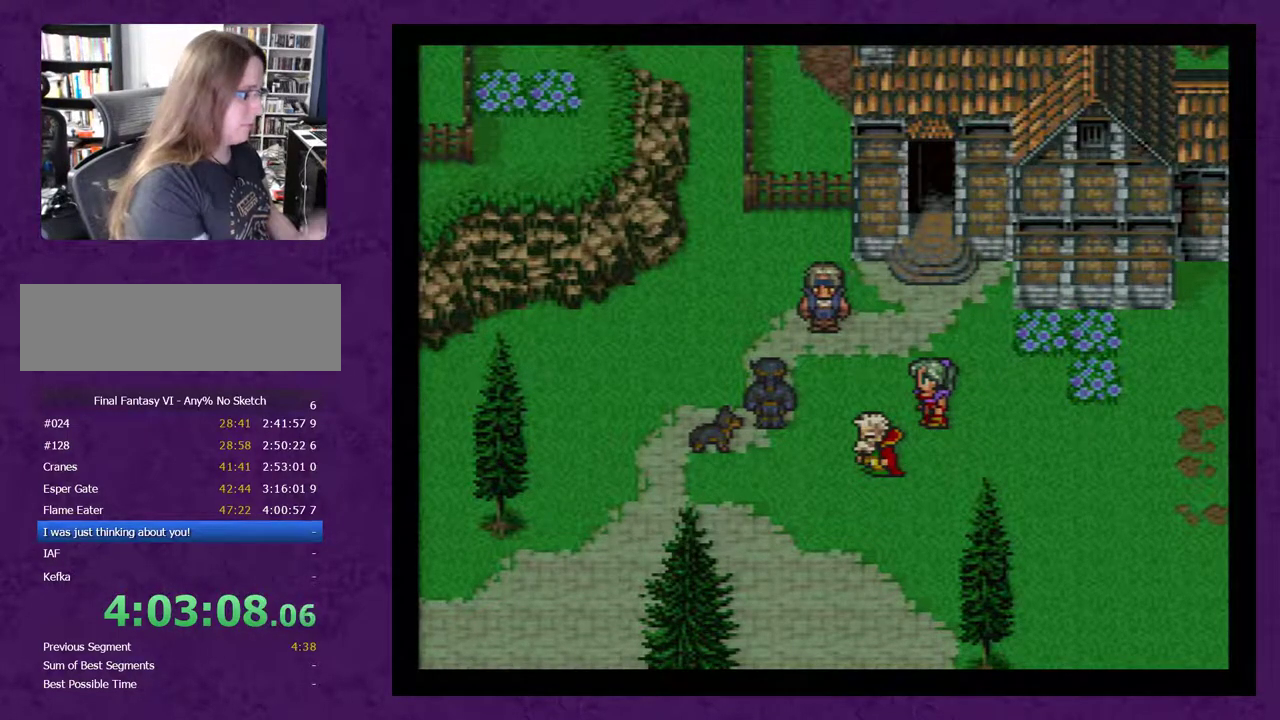
{"buttons": [], "events": [[33, "A", "down"], [150, "A", "up"], [250, "A", "down"], [300, "A", "up"]]}
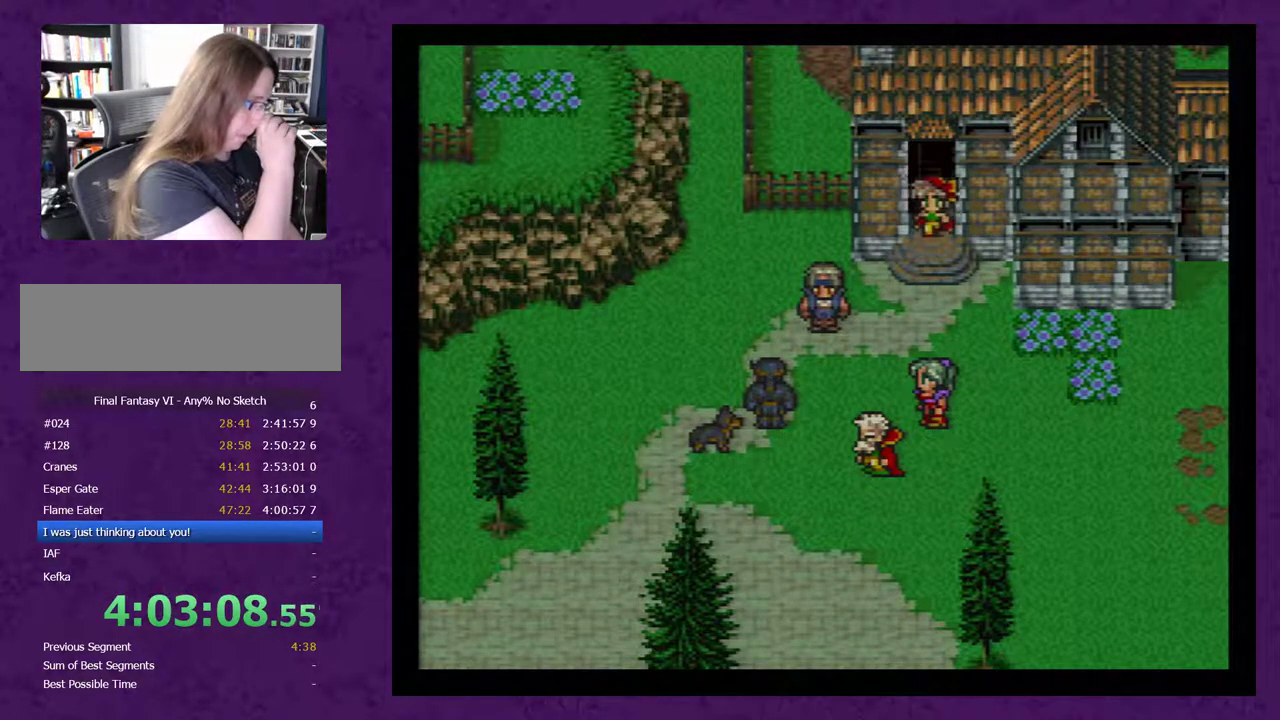
{"buttons": ["A"], "events": [[83, "A", "down"], [183, "A", "up"], [467, "A", "down"]]}
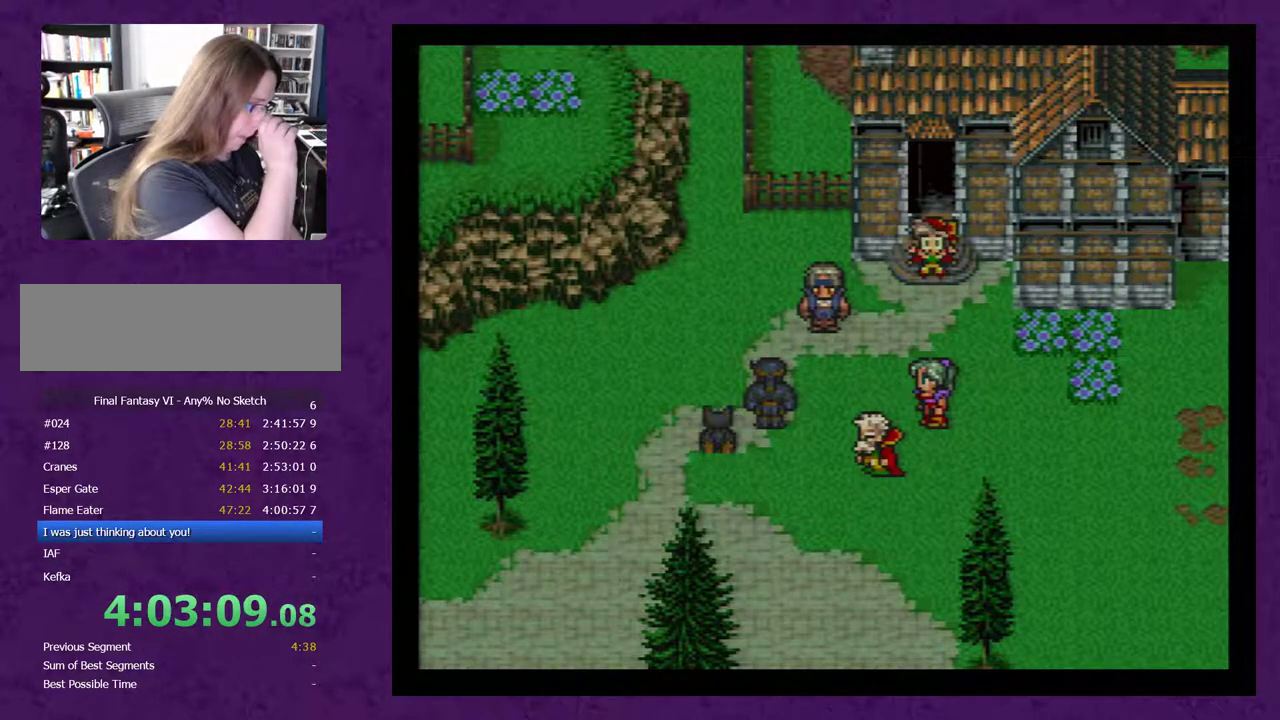
{"buttons": [], "events": [[117, "A", "up"]]}
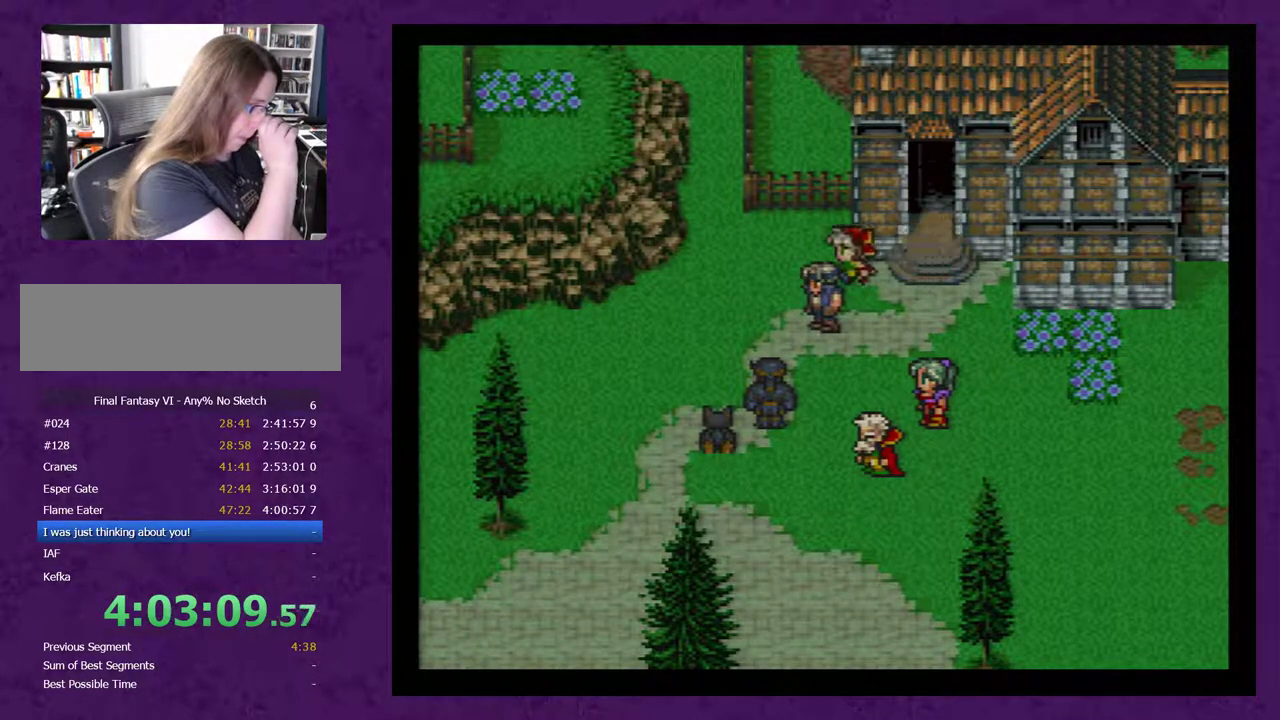
{"buttons": ["A"], "events": [[300, "A", "down"], [433, "A", "up"], [483, "A", "down"]]}